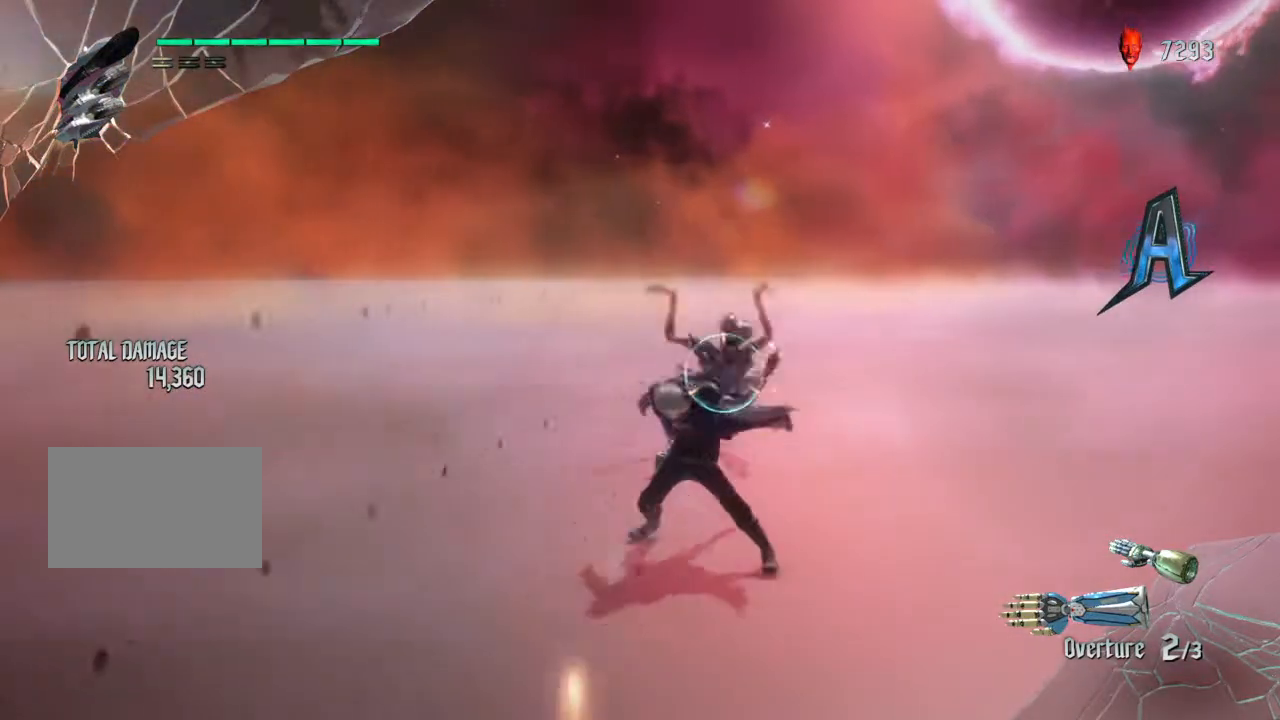
Gameplay with a controller (PlayStation layout); each line is a JSON object with the inputs held at the frame after it. "events" lists button and stick changes between this image and that frame as [ms after this image, input, new state], when the widget could be followed in between. Not read: L3 R3.
{"buttons": [], "left_stick": "center", "right_stick": "center", "events": [[100, "CIRCLE", "up"], [167, "CIRCLE", "down"], [267, "CIRCLE", "up"], [401, "L2", "up"]]}
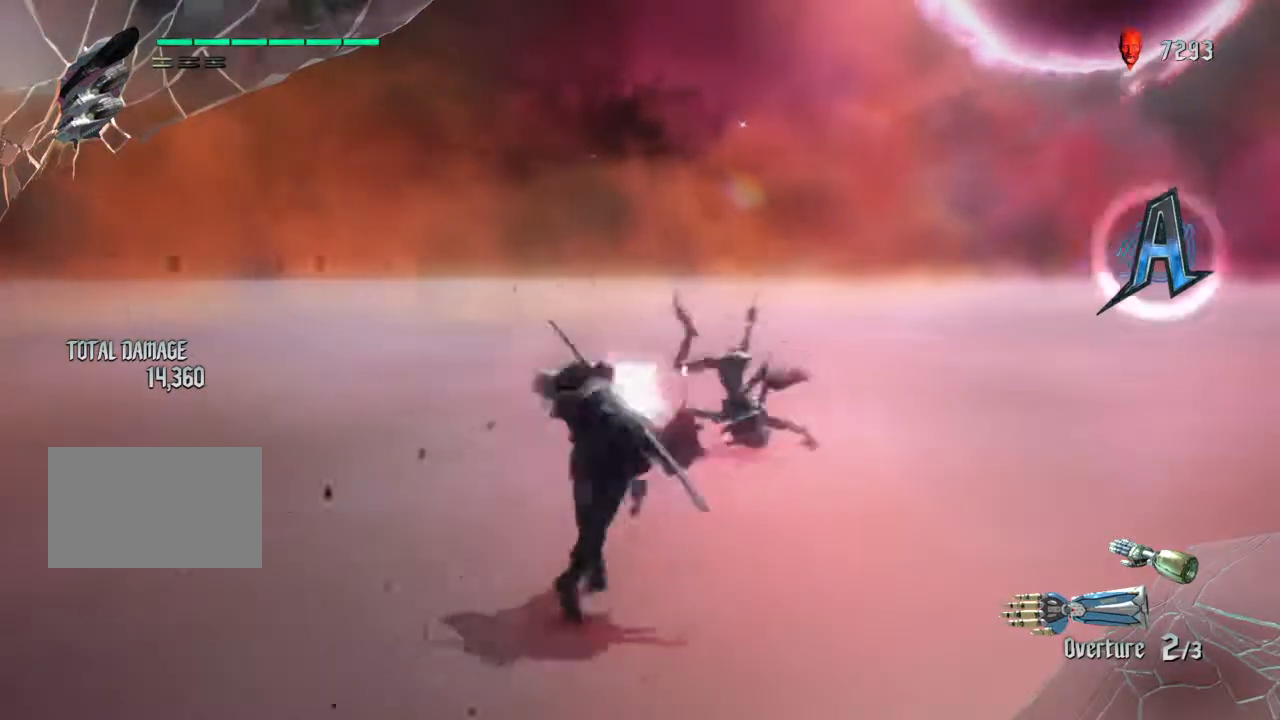
{"buttons": [], "left_stick": "center", "right_stick": "center", "events": [[66, "CIRCLE", "down"], [333, "CIRCLE", "up"], [367, "CIRCLE", "down"], [467, "CIRCLE", "up"]]}
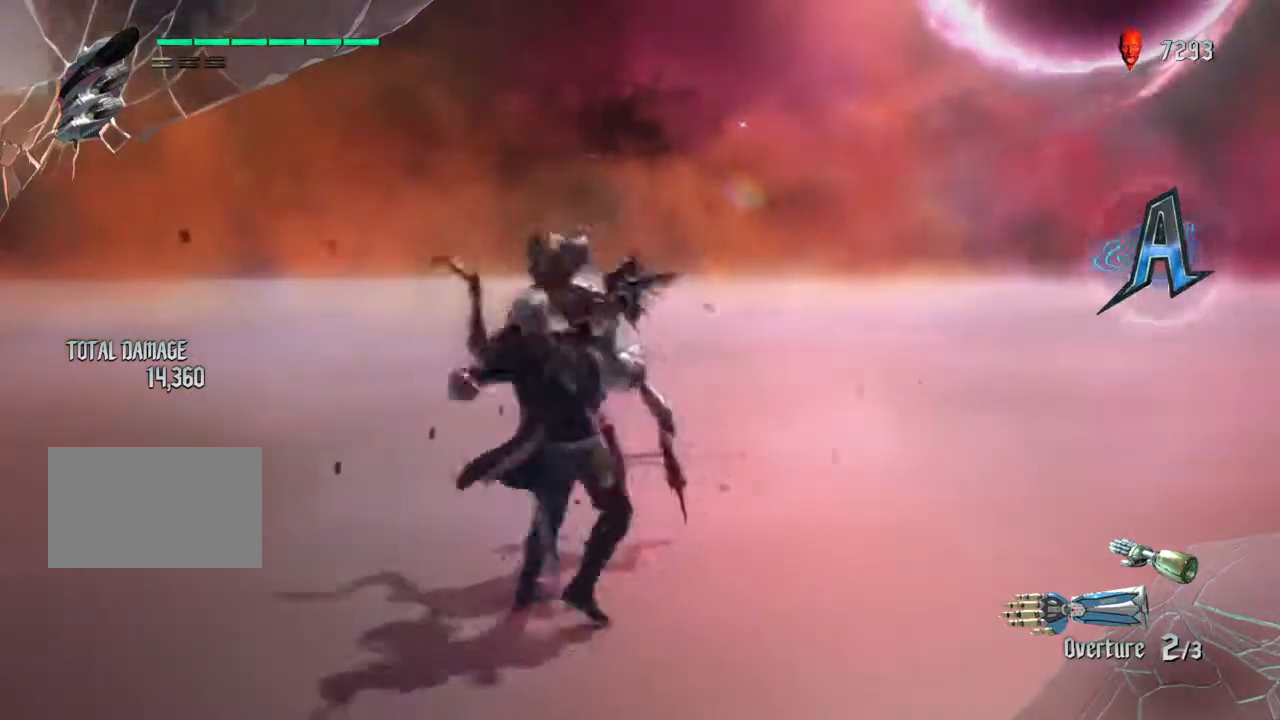
{"buttons": [], "left_stick": "center", "right_stick": "center", "events": [[34, "CIRCLE", "down"], [100, "CIRCLE", "up"]]}
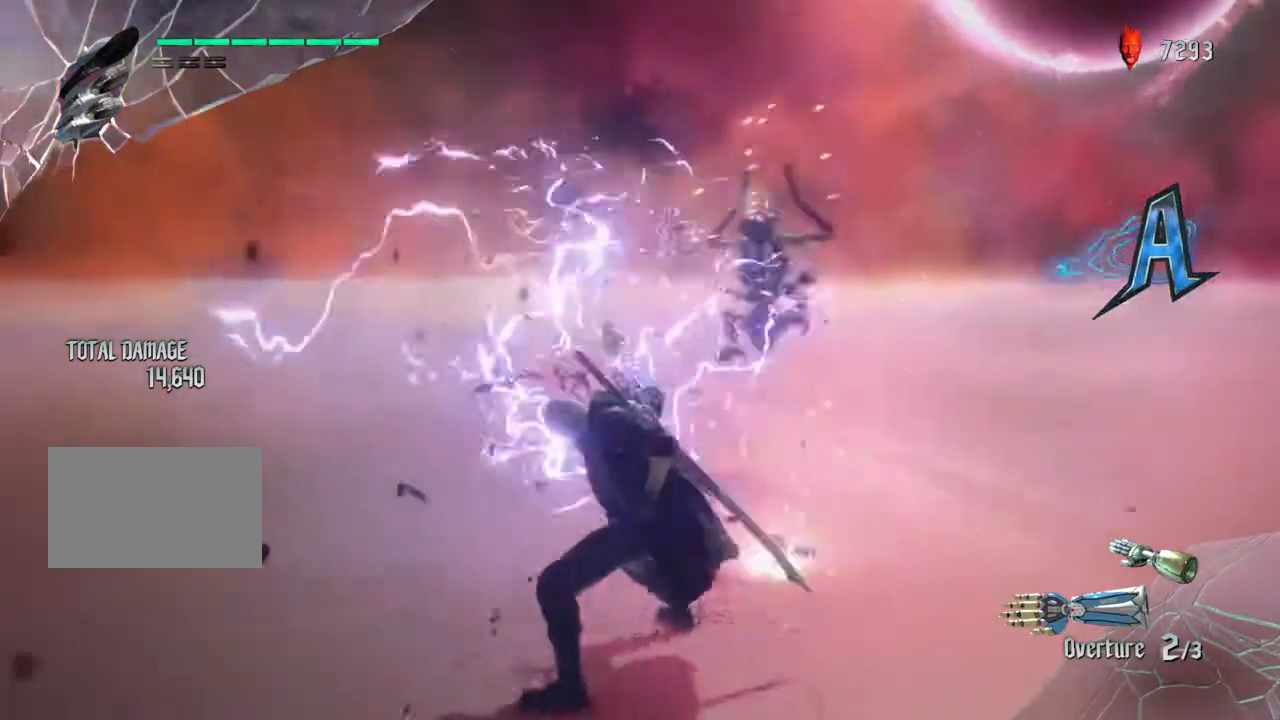
{"buttons": ["L2"], "left_stick": "center", "right_stick": "center", "events": [[300, "L2", "down"]]}
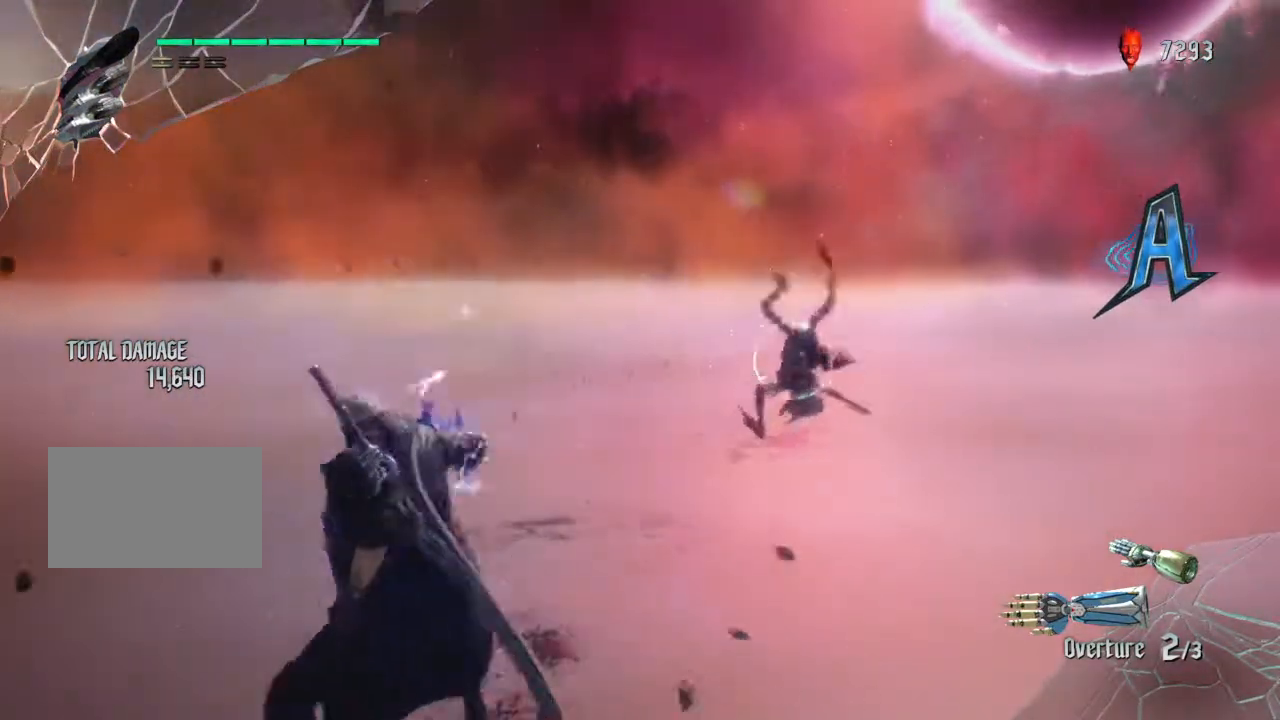
{"buttons": ["CIRCLE", "L2"], "left_stick": "center", "right_stick": "center", "events": [[34, "CIRCLE", "down"], [300, "CIRCLE", "up"], [501, "CIRCLE", "down"]]}
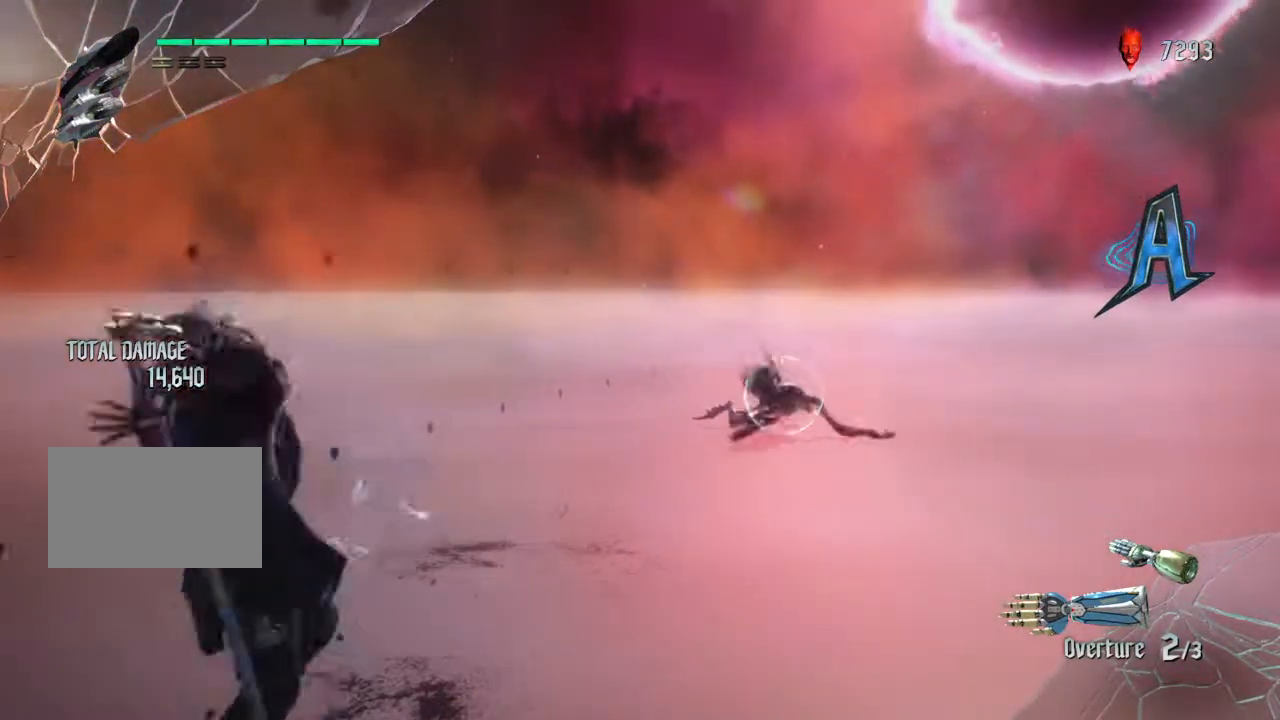
{"buttons": ["L2"], "left_stick": "center", "right_stick": "center", "events": [[66, "CIRCLE", "up"], [400, "L1", "down"], [467, "L1", "up"]]}
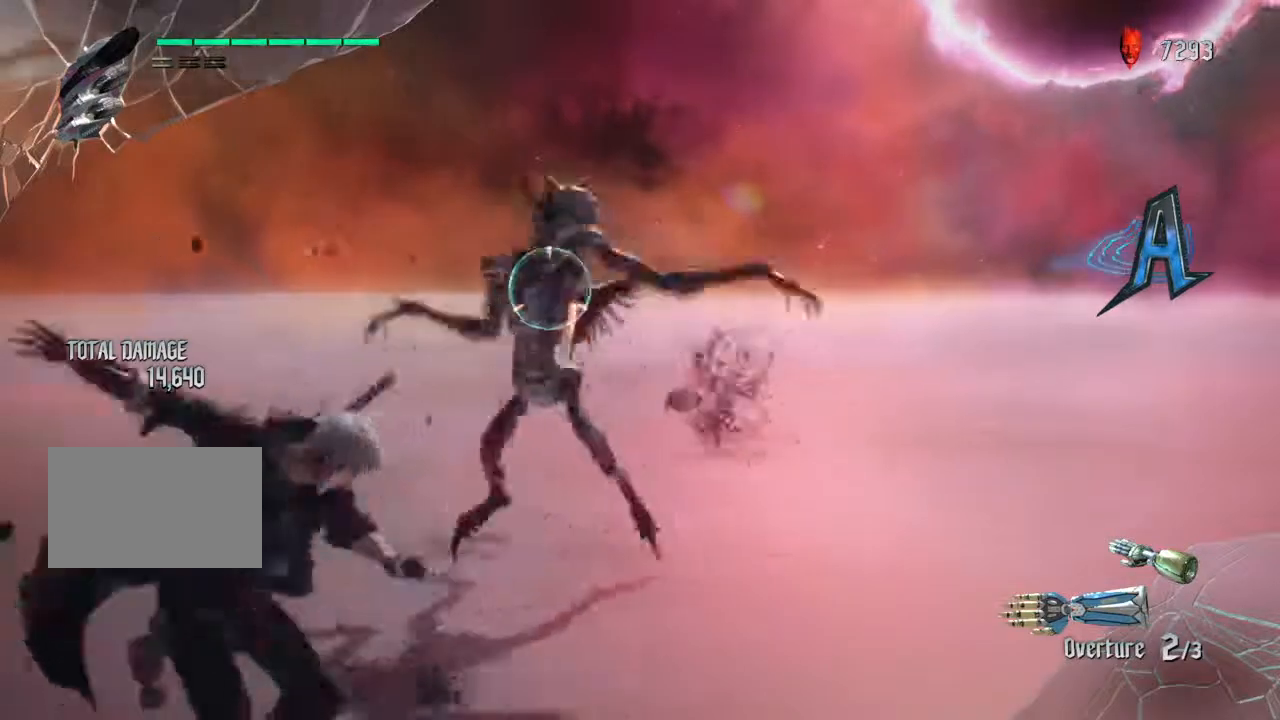
{"buttons": ["L2"], "left_stick": "center", "right_stick": "center", "events": []}
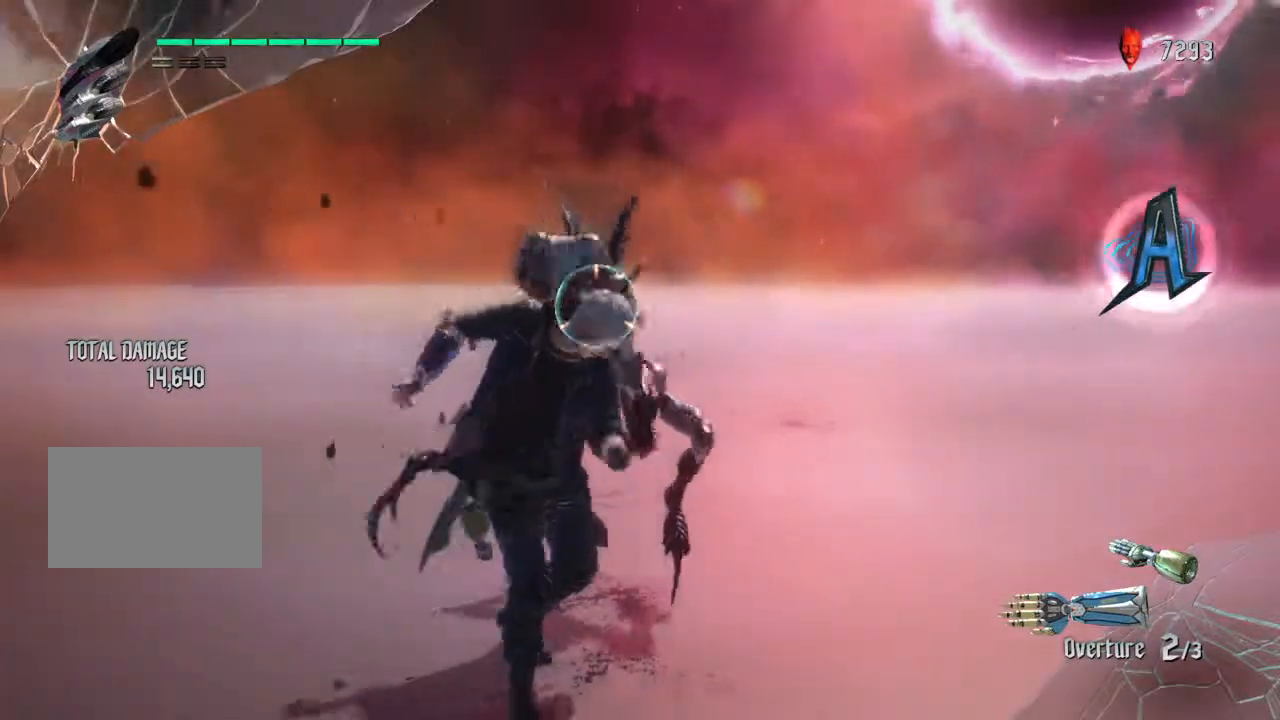
{"buttons": [], "left_stick": "center", "right_stick": "center", "events": [[133, "L2", "up"], [333, "TRIANGLE", "down"], [433, "TRIANGLE", "up"]]}
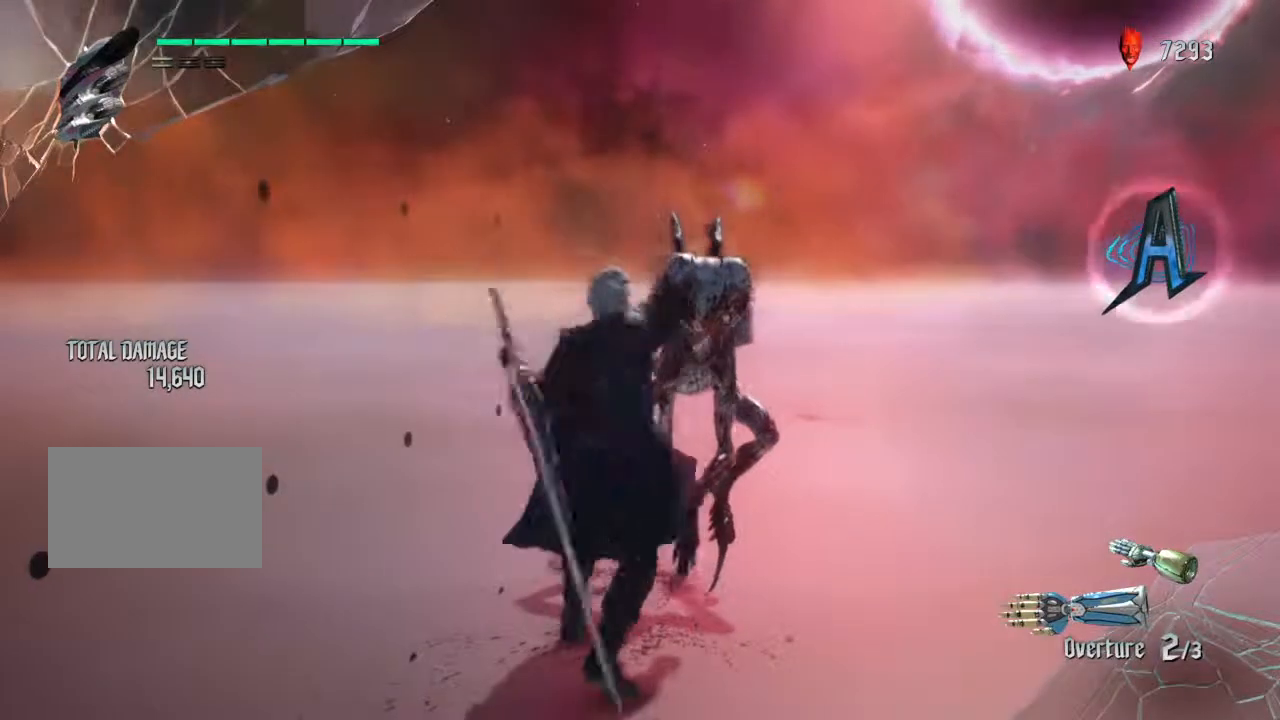
{"buttons": [], "left_stick": "center", "right_stick": "center", "events": [[267, "TRIANGLE", "down"], [334, "TRIANGLE", "up"]]}
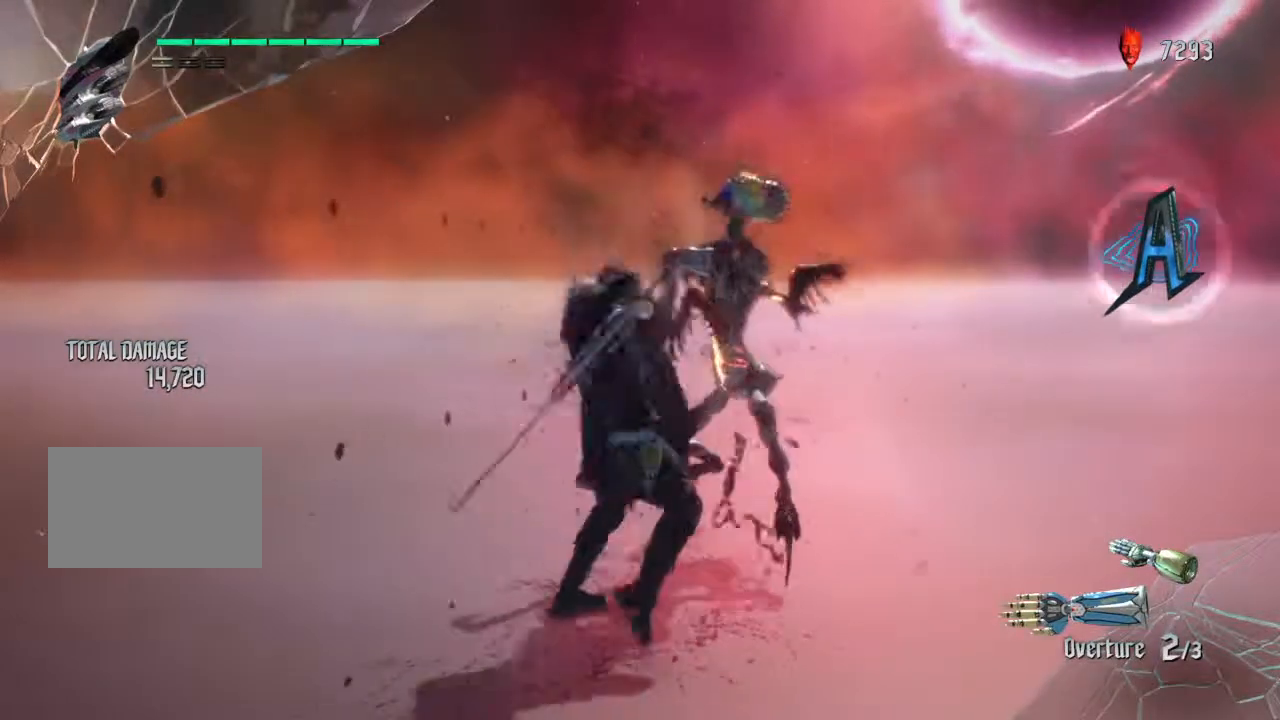
{"buttons": ["TRIANGLE"], "left_stick": "center", "right_stick": "center", "events": [[467, "TRIANGLE", "down"]]}
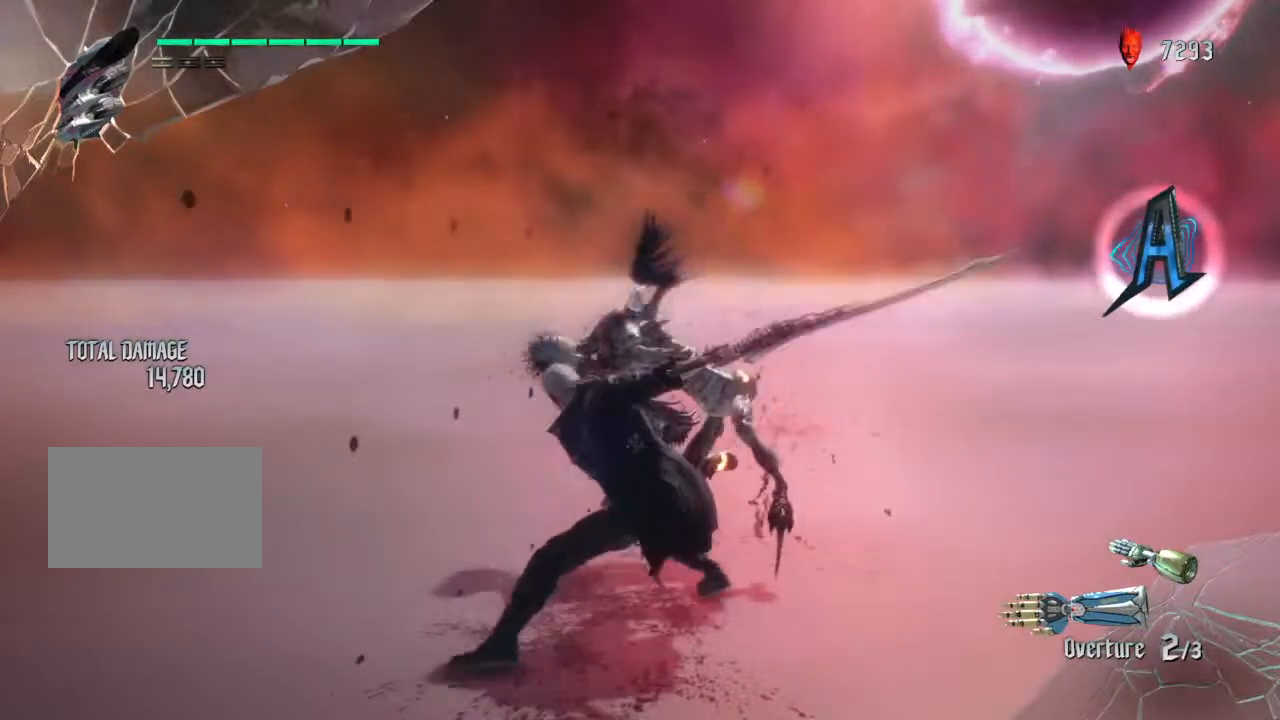
{"buttons": ["TRIANGLE"], "left_stick": "center", "right_stick": "center", "events": [[67, "TRIANGLE", "up"], [167, "TRIANGLE", "down"], [267, "TRIANGLE", "up"], [334, "TRIANGLE", "down"], [434, "TRIANGLE", "up"], [501, "TRIANGLE", "down"]]}
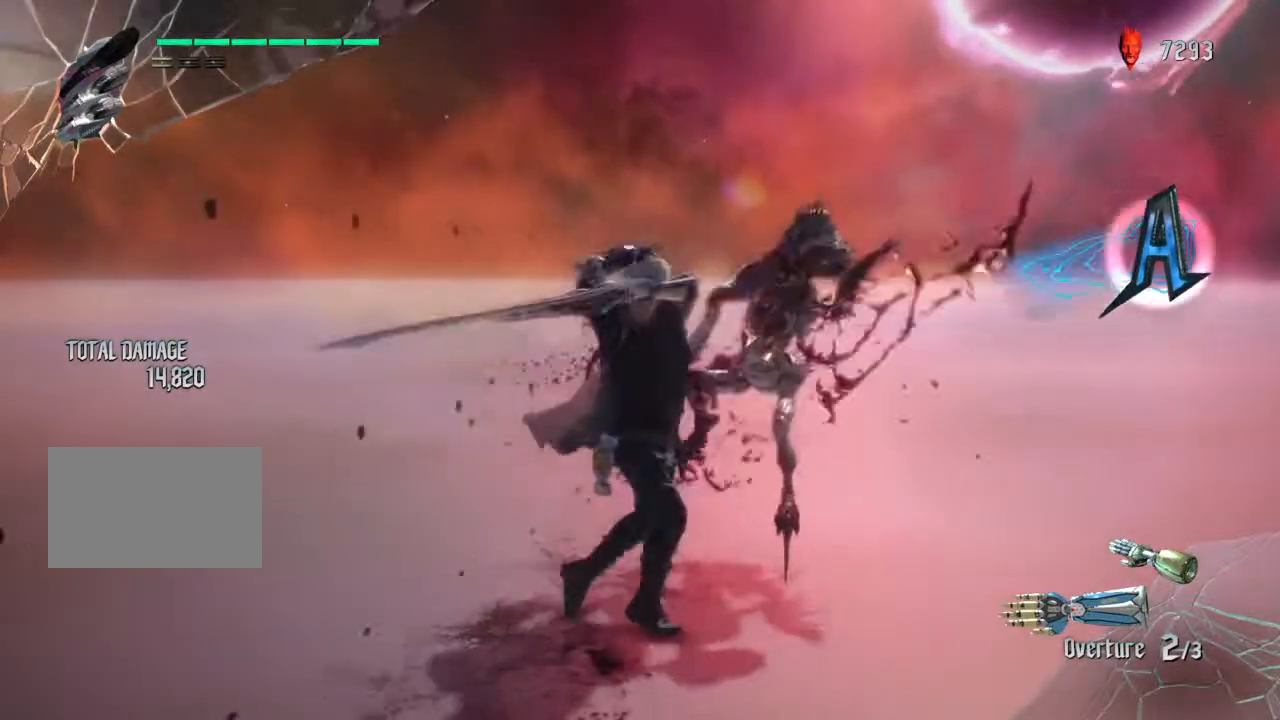
{"buttons": ["TRIANGLE"], "left_stick": "center", "right_stick": "center", "events": [[100, "TRIANGLE", "up"], [200, "TRIANGLE", "down"], [267, "TRIANGLE", "up"], [367, "TRIANGLE", "down"]]}
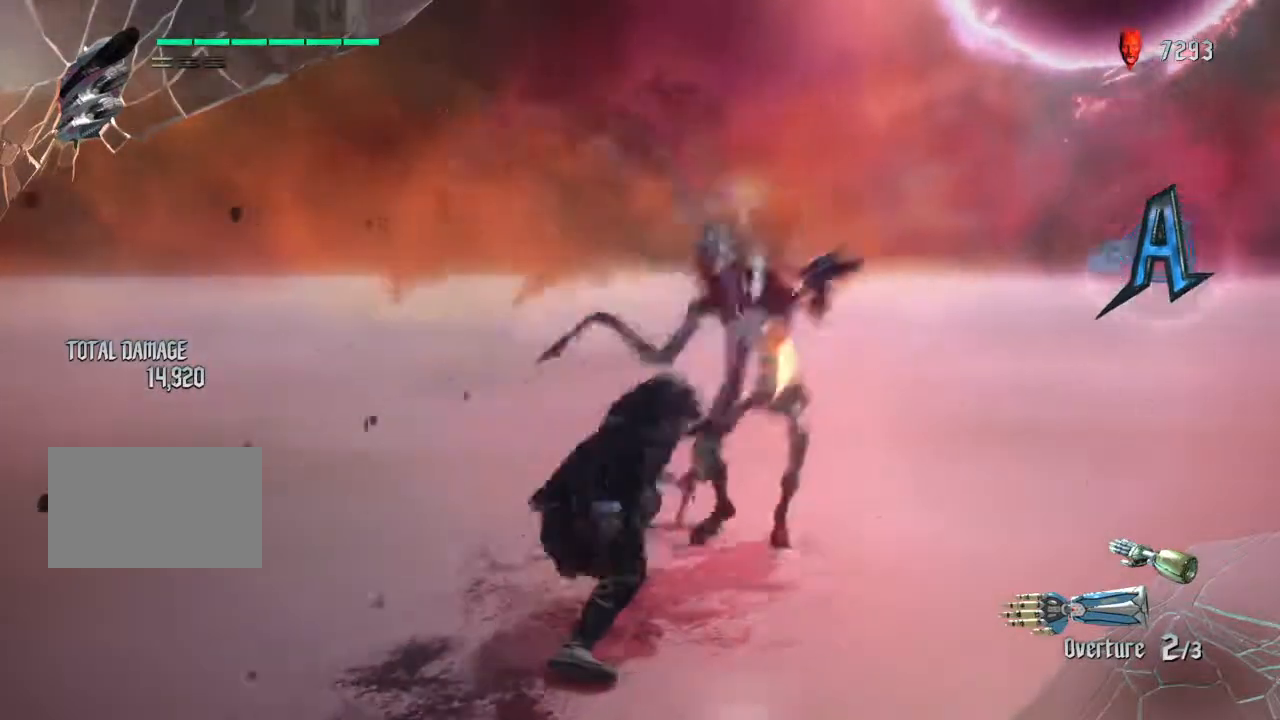
{"buttons": [], "left_stick": "center", "right_stick": "center", "events": [[134, "TRIANGLE", "up"], [401, "CIRCLE", "down"], [467, "CIRCLE", "up"]]}
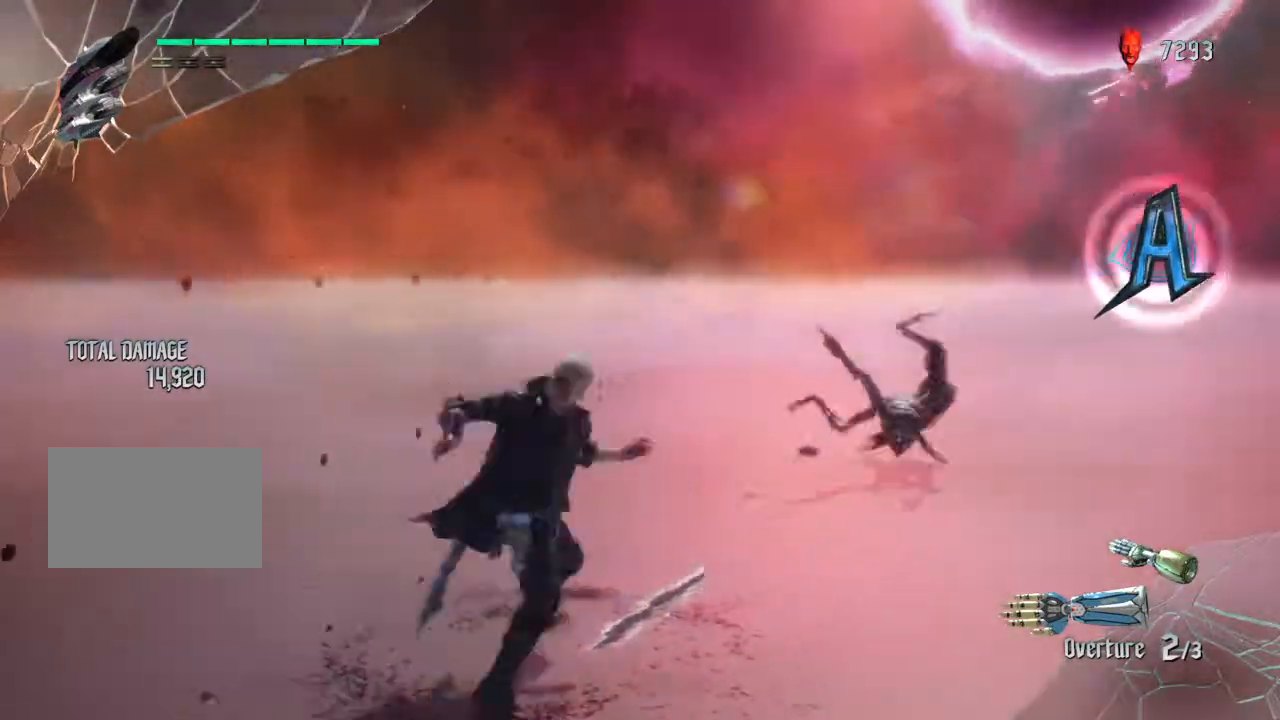
{"buttons": ["L2"], "left_stick": "center", "right_stick": "center", "events": [[66, "L2", "down"]]}
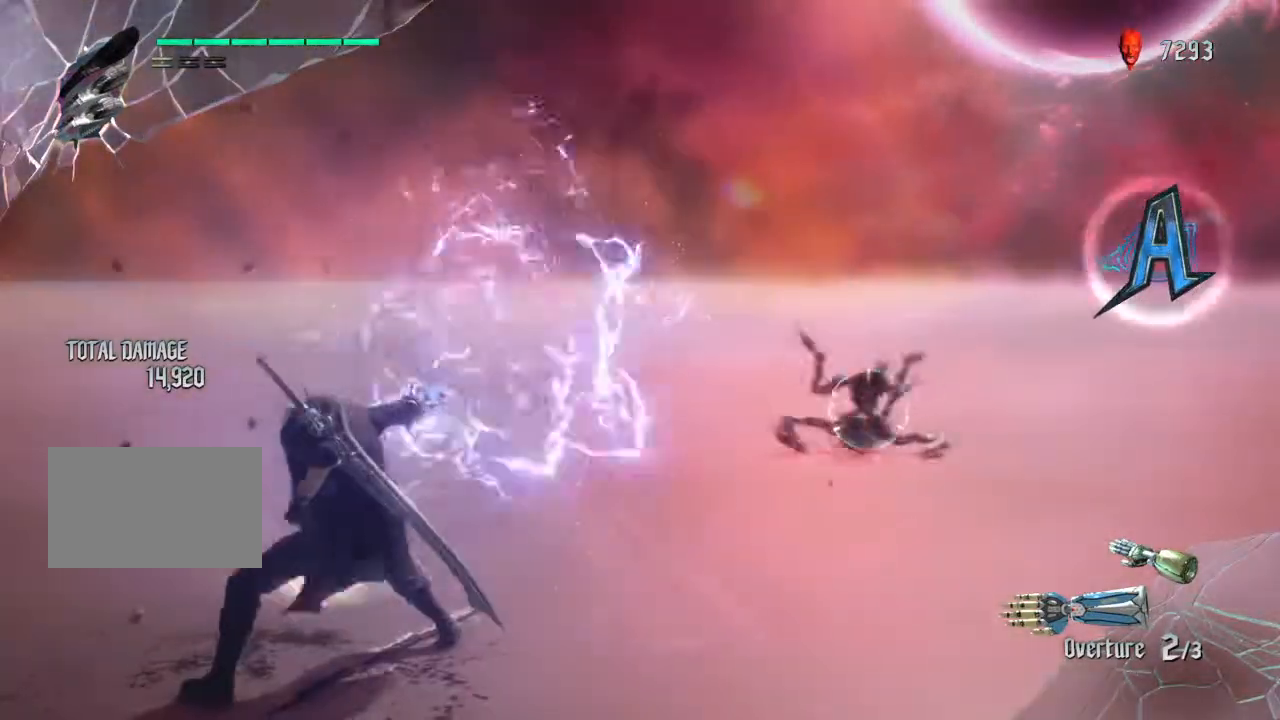
{"buttons": ["L2"], "left_stick": "center", "right_stick": "center", "events": [[134, "CIRCLE", "down"], [234, "CIRCLE", "up"]]}
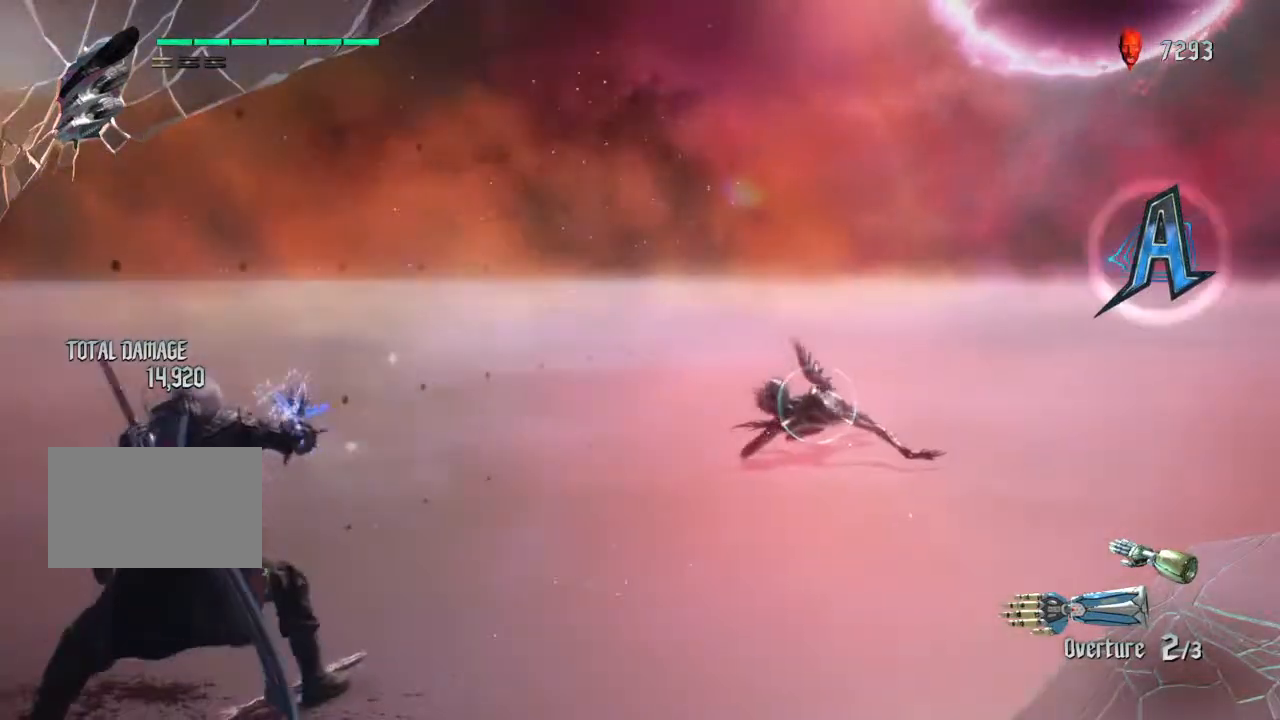
{"buttons": ["L2"], "left_stick": "center", "right_stick": "center", "events": [[167, "CIRCLE", "down"], [233, "CIRCLE", "up"]]}
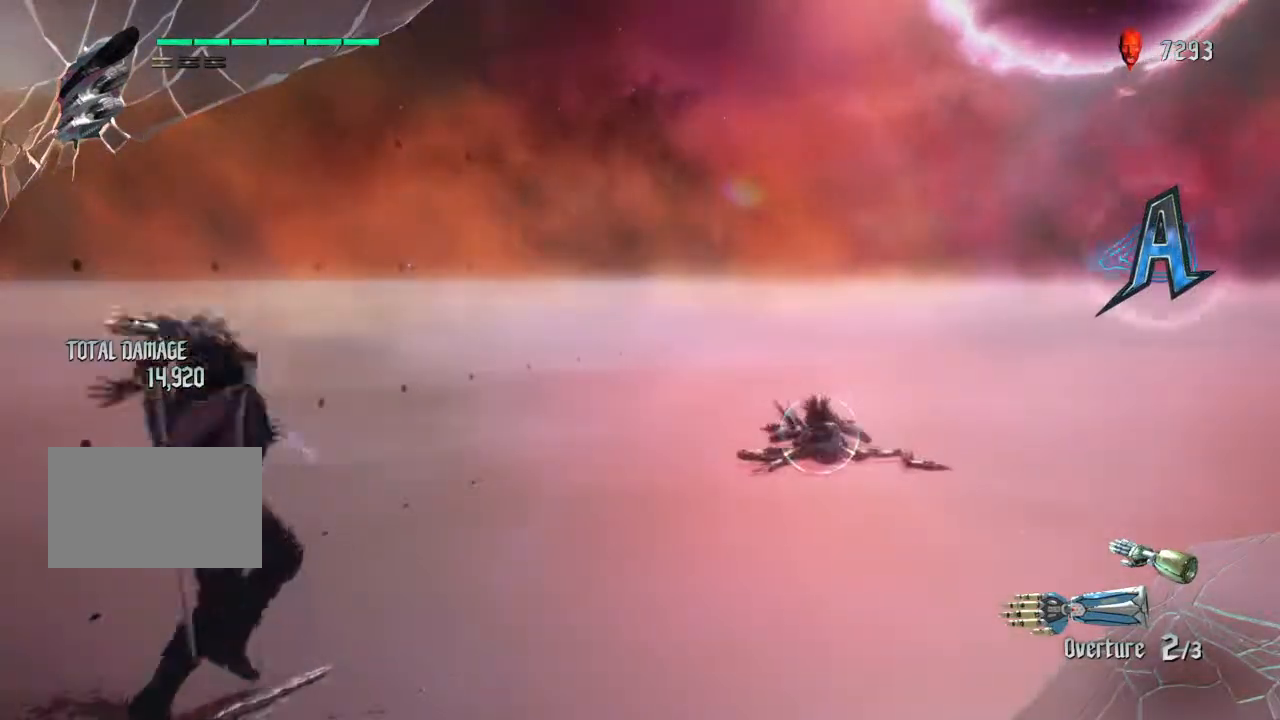
{"buttons": ["L2"], "left_stick": "center", "right_stick": "center", "events": [[234, "CIRCLE", "down"], [267, "CIRCLE", "up"]]}
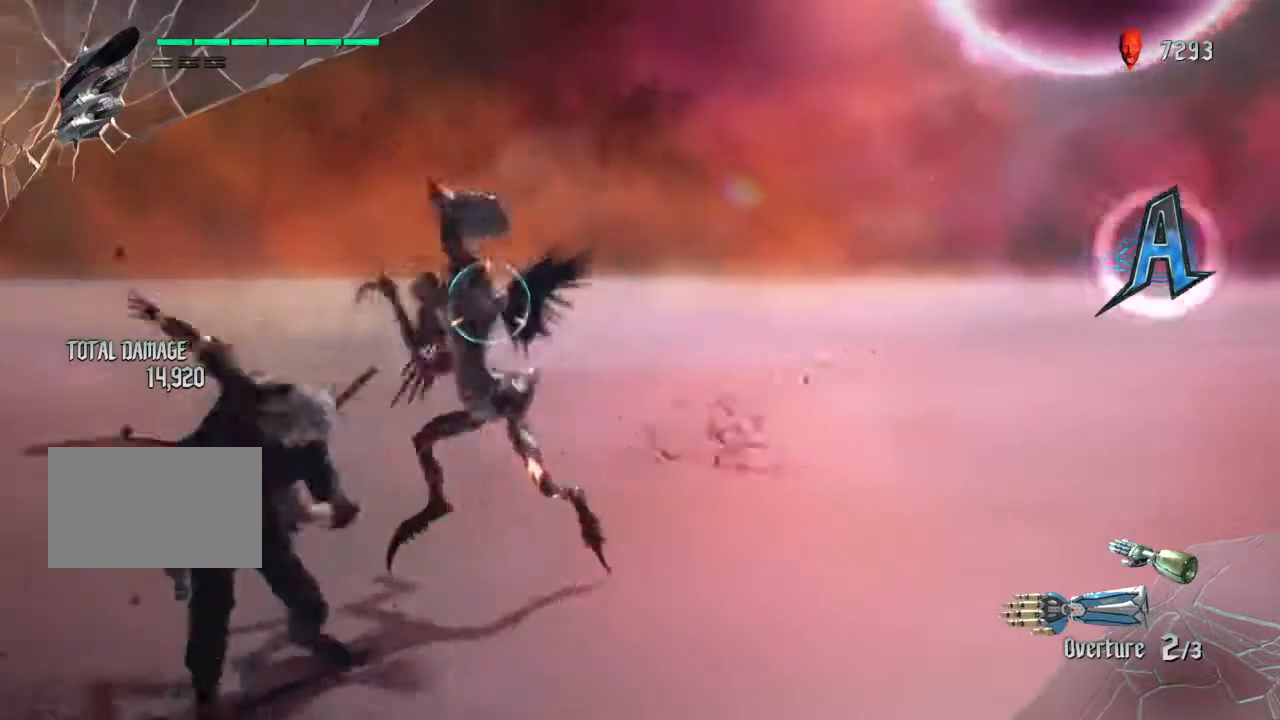
{"buttons": [], "left_stick": "center", "right_stick": "center", "events": [[233, "TRIANGLE", "down"], [367, "TRIANGLE", "up"], [400, "L2", "up"]]}
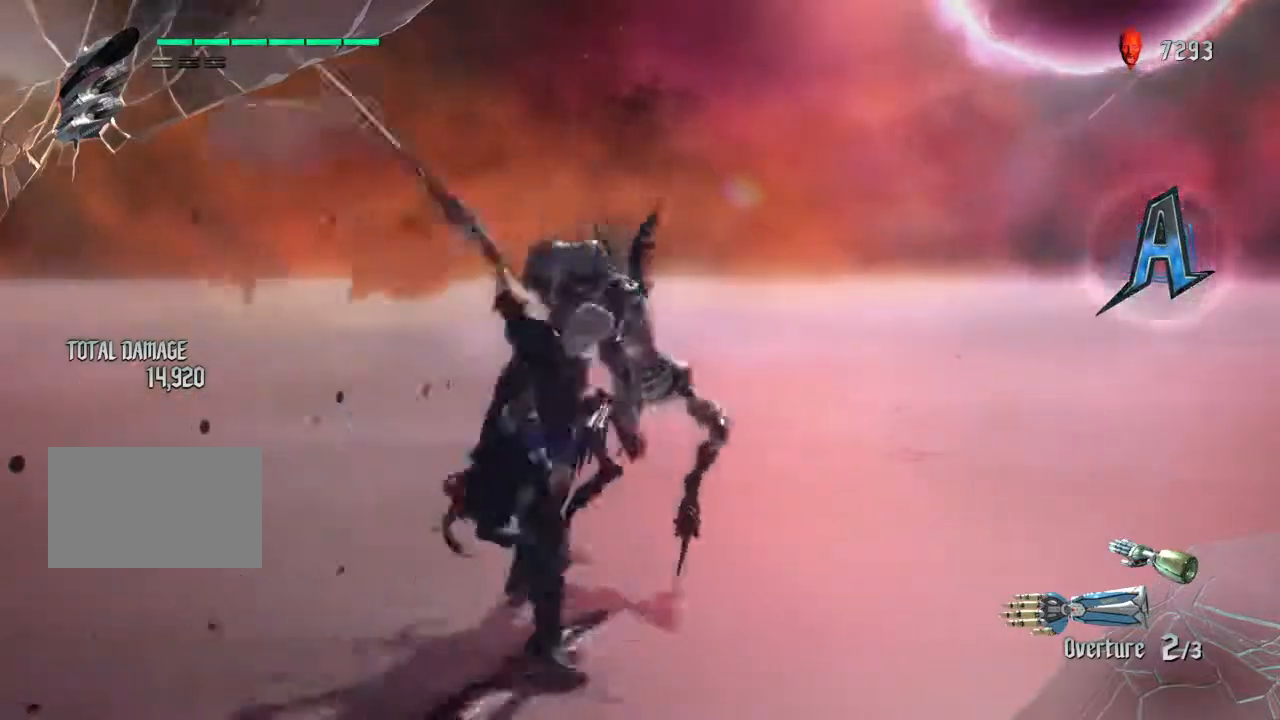
{"buttons": [], "left_stick": "center", "right_stick": "center", "events": [[167, "TRIANGLE", "down"], [267, "TRIANGLE", "up"]]}
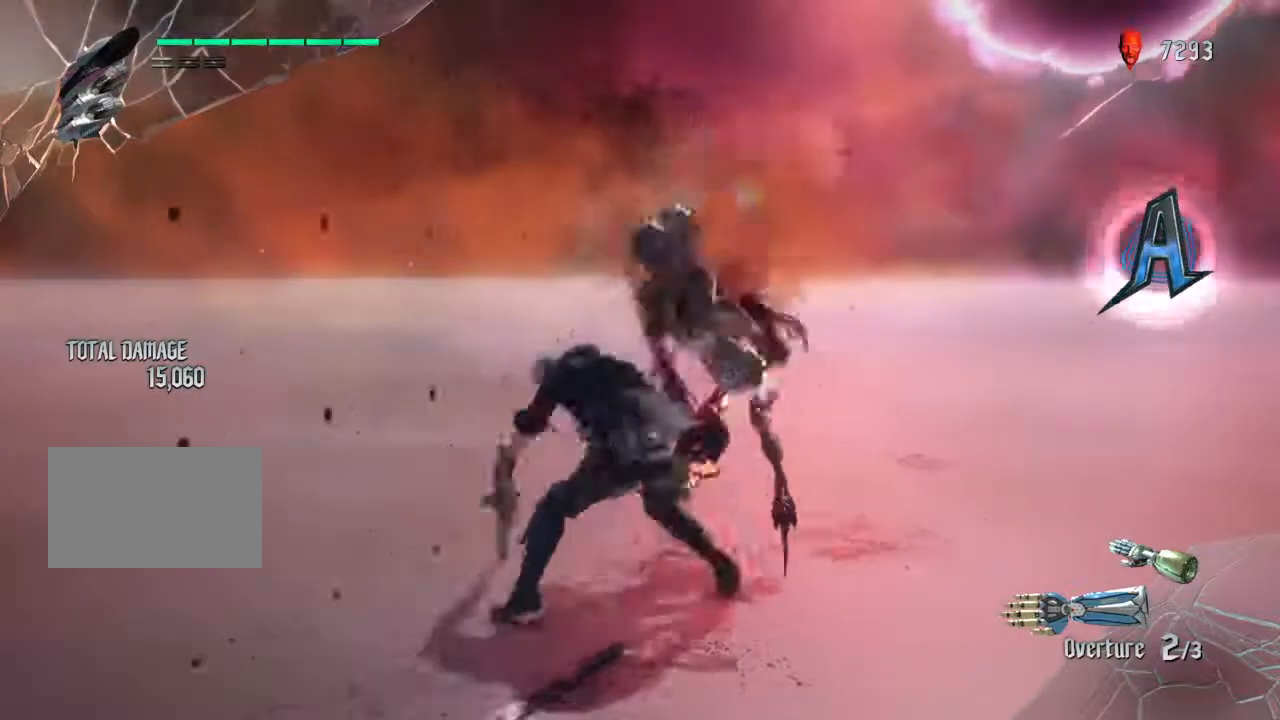
{"buttons": ["TRIANGLE"], "left_stick": "center", "right_stick": "center", "events": [[500, "TRIANGLE", "down"]]}
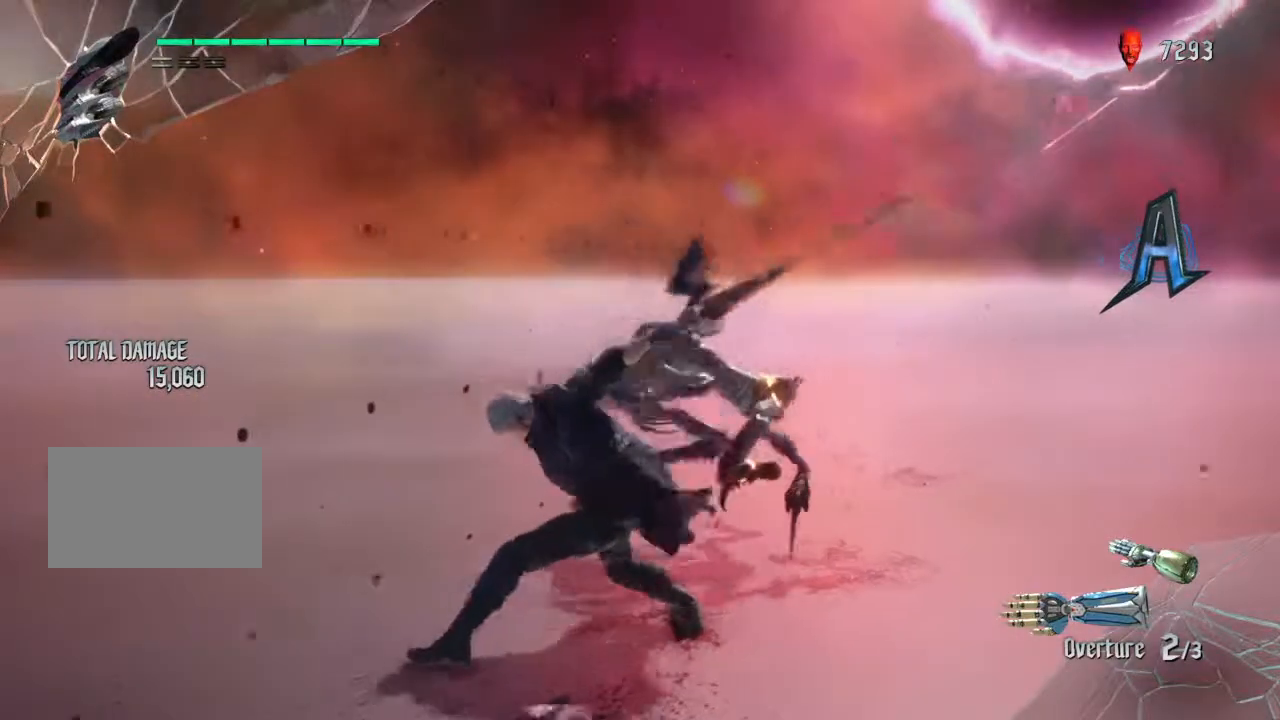
{"buttons": [], "left_stick": "center", "right_stick": "center", "events": [[134, "TRIANGLE", "up"], [234, "TRIANGLE", "down"], [334, "TRIANGLE", "up"], [401, "TRIANGLE", "down"], [501, "TRIANGLE", "up"]]}
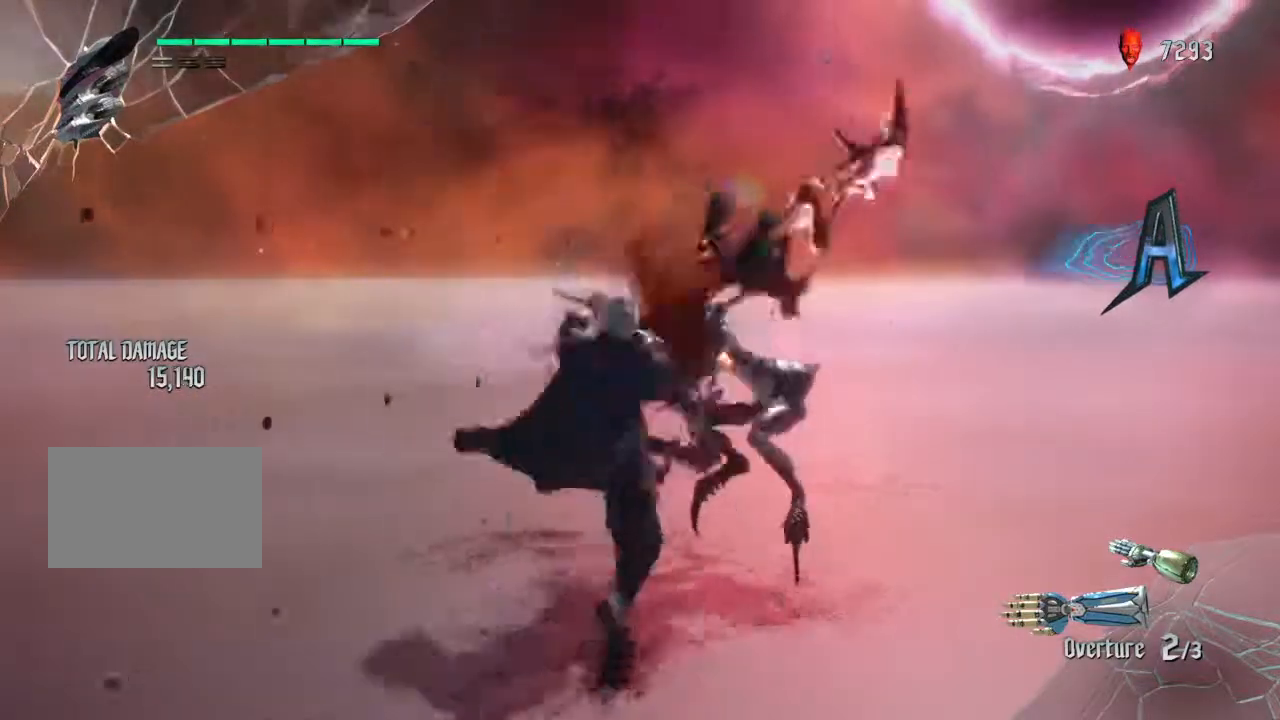
{"buttons": ["TRIANGLE"], "left_stick": "center", "right_stick": "center", "events": [[66, "TRIANGLE", "down"], [200, "TRIANGLE", "up"], [267, "TRIANGLE", "down"], [367, "TRIANGLE", "up"], [433, "TRIANGLE", "down"]]}
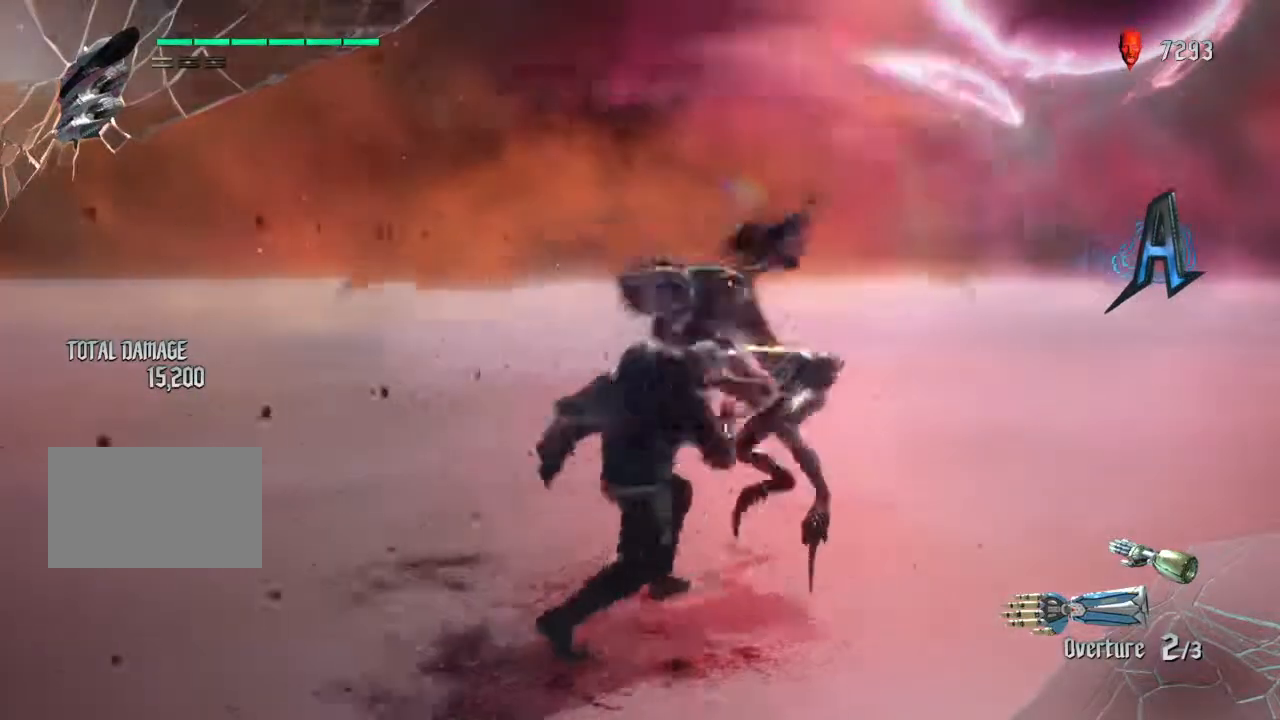
{"buttons": ["TRIANGLE"], "left_stick": "center", "right_stick": "center", "events": [[34, "TRIANGLE", "up"], [100, "TRIANGLE", "down"], [200, "TRIANGLE", "up"], [300, "TRIANGLE", "down"], [401, "TRIANGLE", "up"], [501, "TRIANGLE", "down"]]}
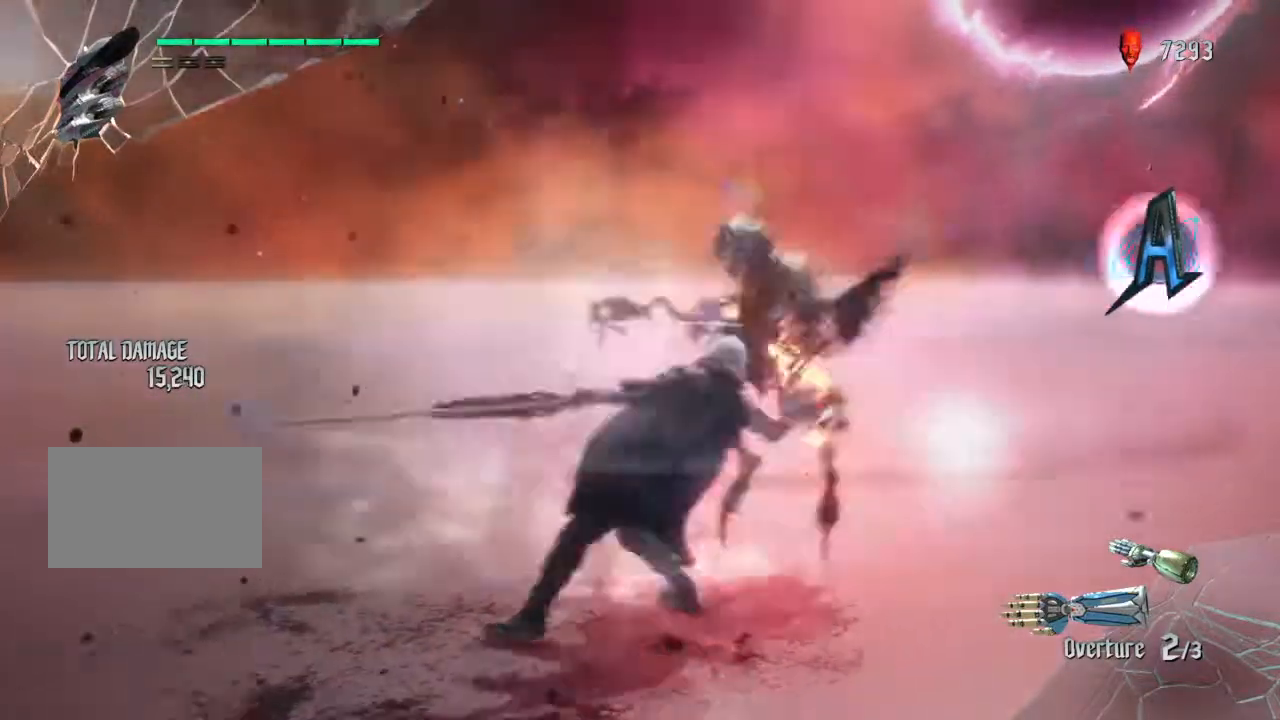
{"buttons": [], "left_stick": "center", "right_stick": "center", "events": [[66, "TRIANGLE", "up"], [133, "TRIANGLE", "down"], [233, "TRIANGLE", "up"], [300, "TRIANGLE", "down"], [433, "TRIANGLE", "up"]]}
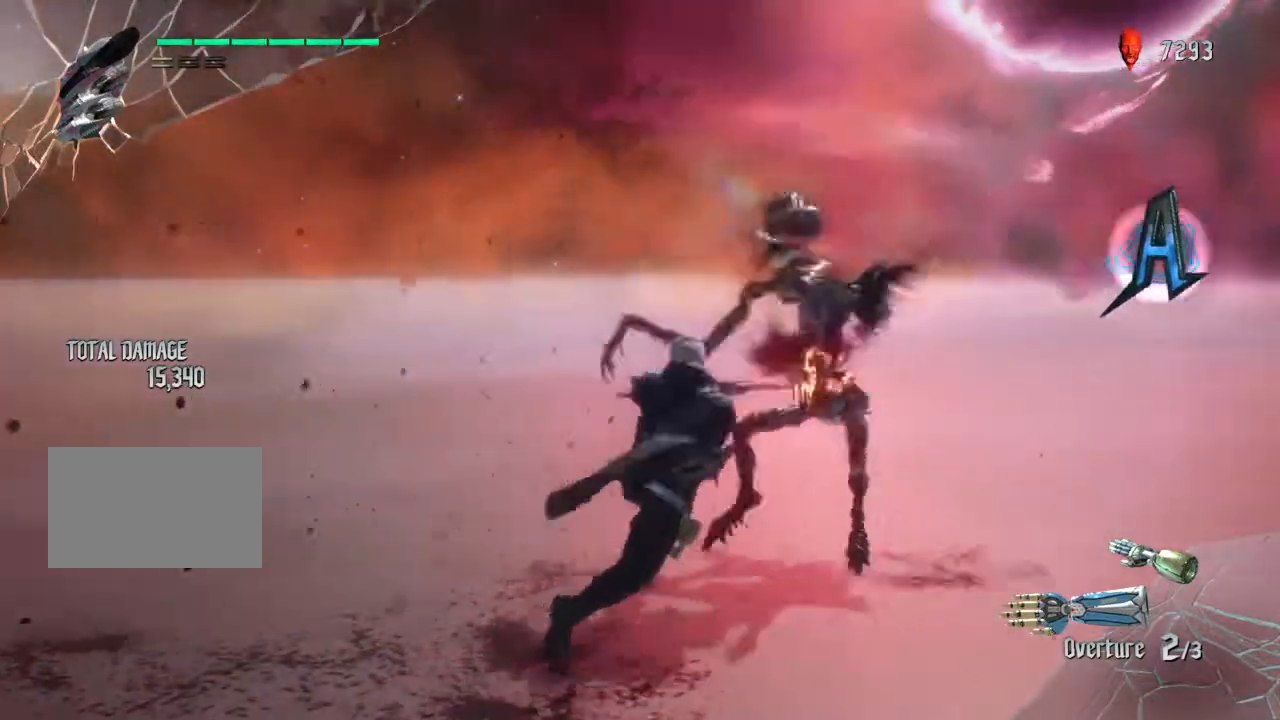
{"buttons": ["CIRCLE", "L2"], "left_stick": "center", "right_stick": "center", "events": [[134, "L2", "down"], [434, "CIRCLE", "down"]]}
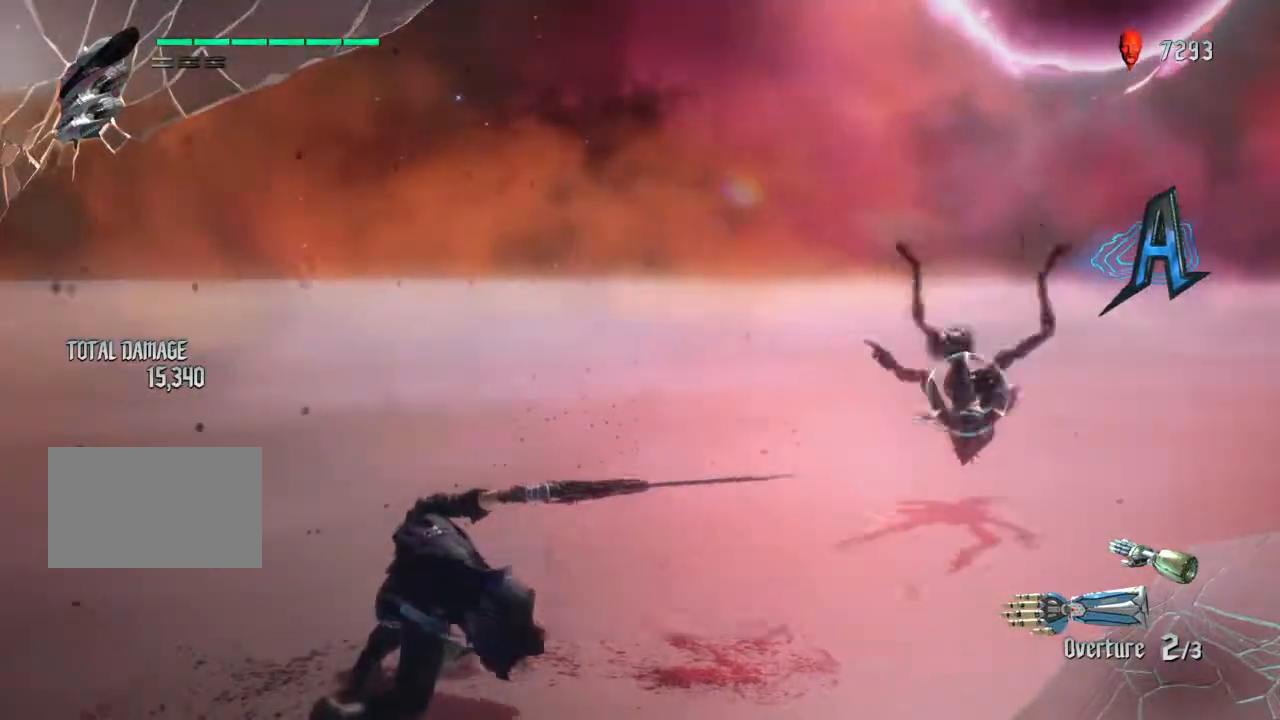
{"buttons": ["L2"], "left_stick": "center", "right_stick": "center", "events": [[66, "CIRCLE", "up"]]}
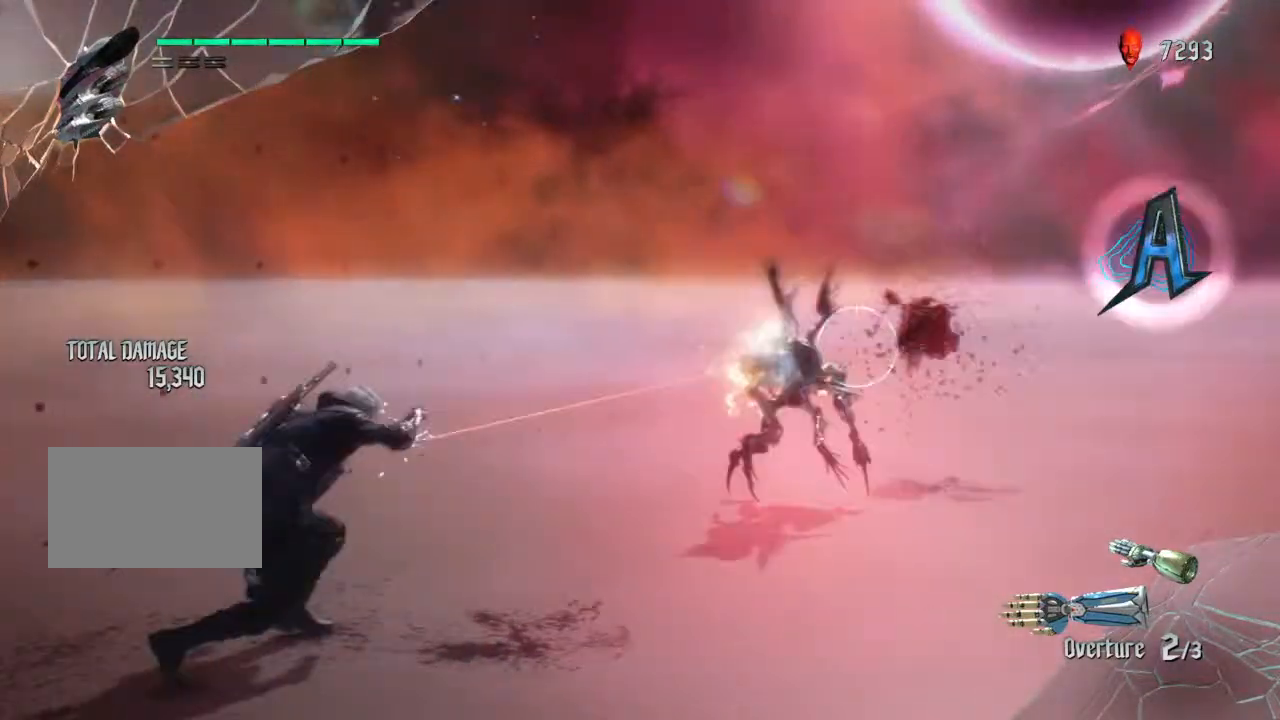
{"buttons": ["TRIANGLE", "L2"], "left_stick": "center", "right_stick": "center", "events": [[467, "TRIANGLE", "down"]]}
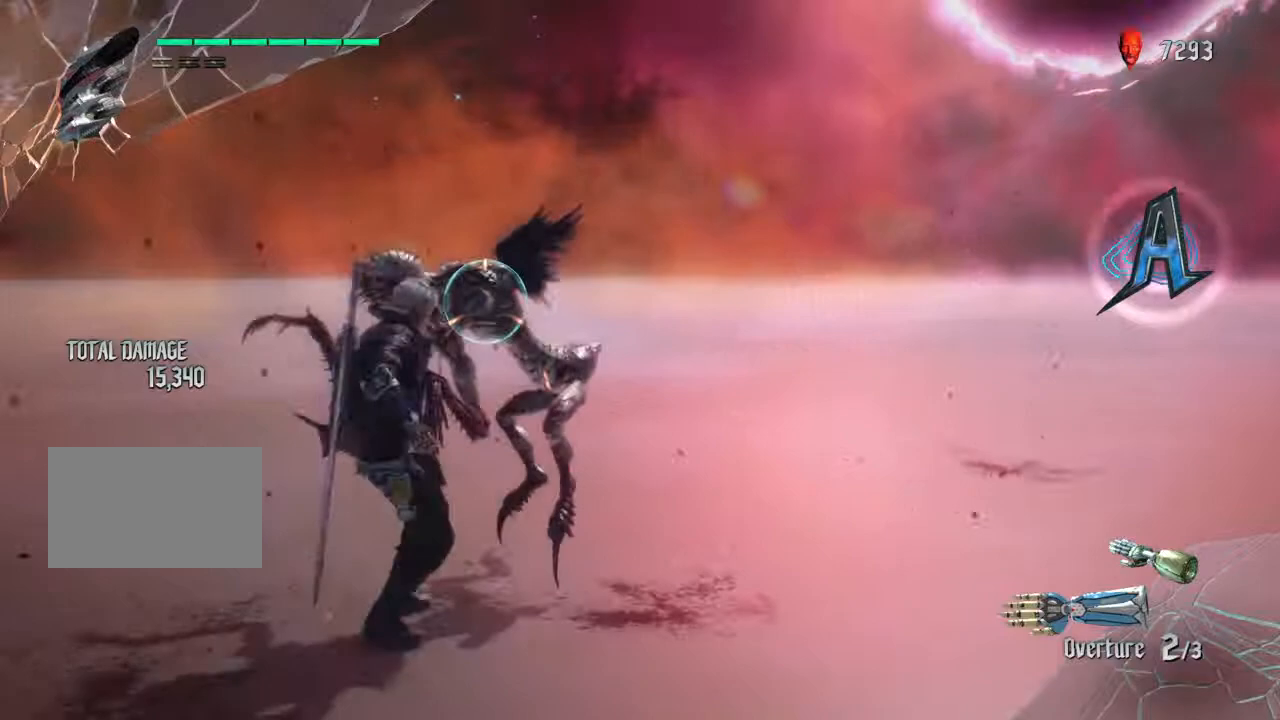
{"buttons": ["TRIANGLE", "L2"], "left_stick": "center", "right_stick": "center", "events": [[100, "TRIANGLE", "up"], [467, "TRIANGLE", "down"]]}
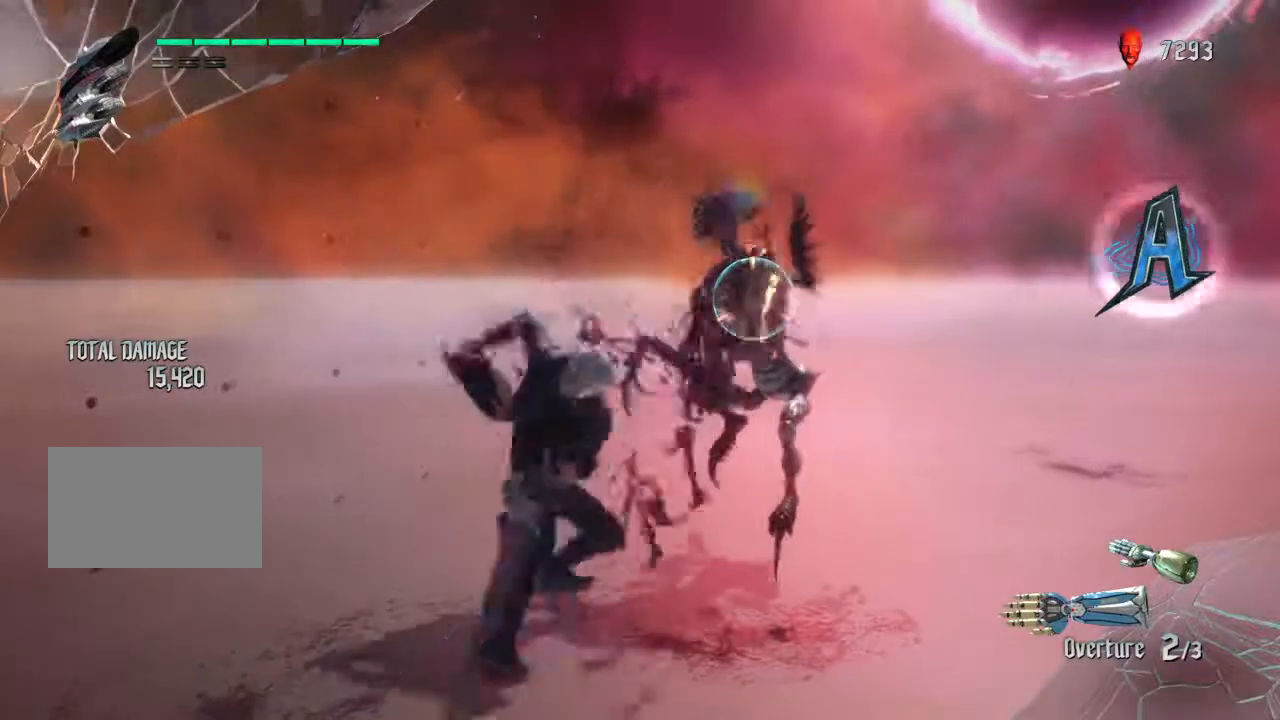
{"buttons": ["L2"], "left_stick": "center", "right_stick": "center", "events": [[67, "TRIANGLE", "up"], [334, "R1", "down"], [434, "R1", "up"]]}
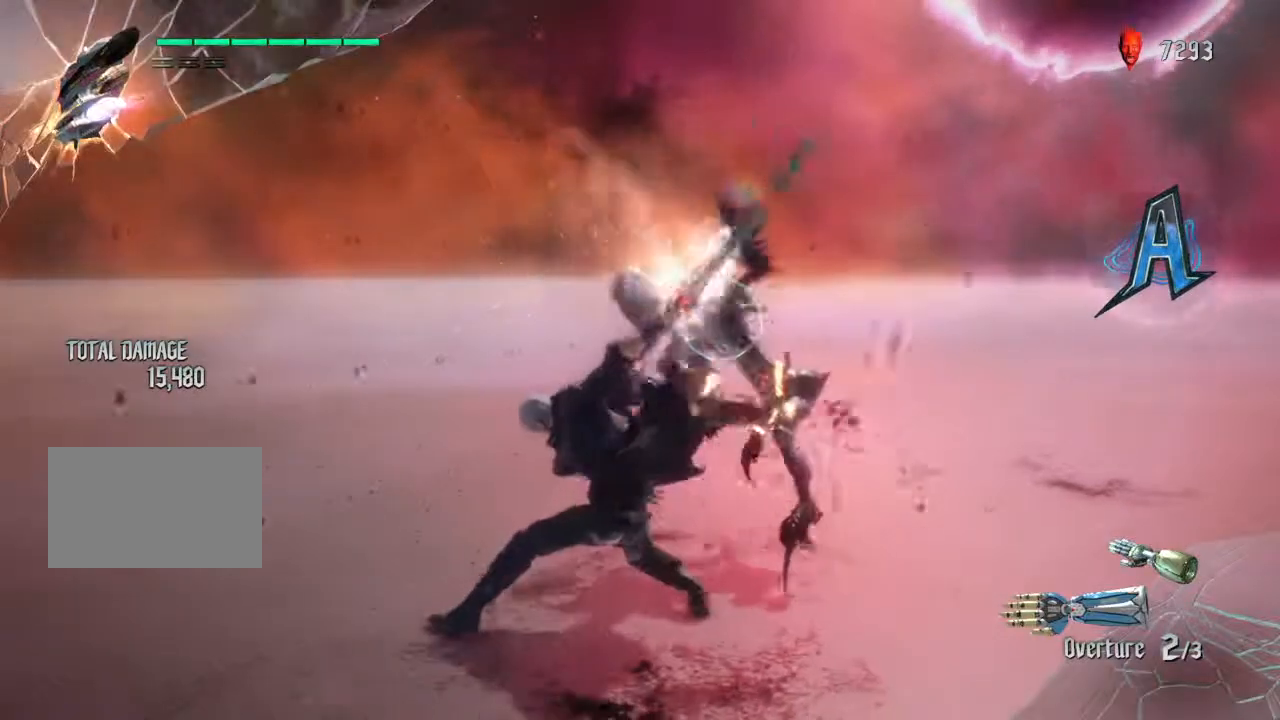
{"buttons": ["L2"], "left_stick": "left", "right_stick": "center", "events": [[267, "left_stick", "left"], [333, "TRIANGLE", "down"], [367, "left_stick", "center"], [467, "TRIANGLE", "up"], [467, "left_stick", "left"]]}